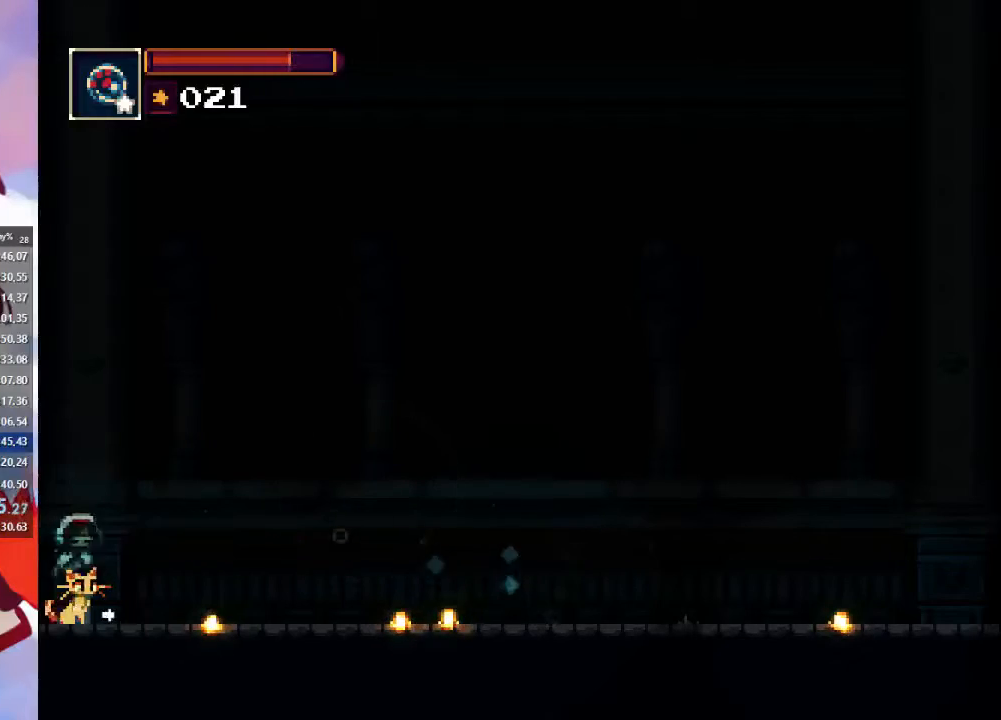
Gameplay with a controller (PlayStation layout); each line is a JSON object with the inputs held at the frame after it. "events" lists button and stick changes between this image and that frame as [ms after this image, input, new state], when the widget could be followed in between. Not read: L3 R3.
{"buttons": [], "left_stick": "left", "right_stick": "center", "events": [[67, "left_stick", "center"], [467, "left_stick", "left"]]}
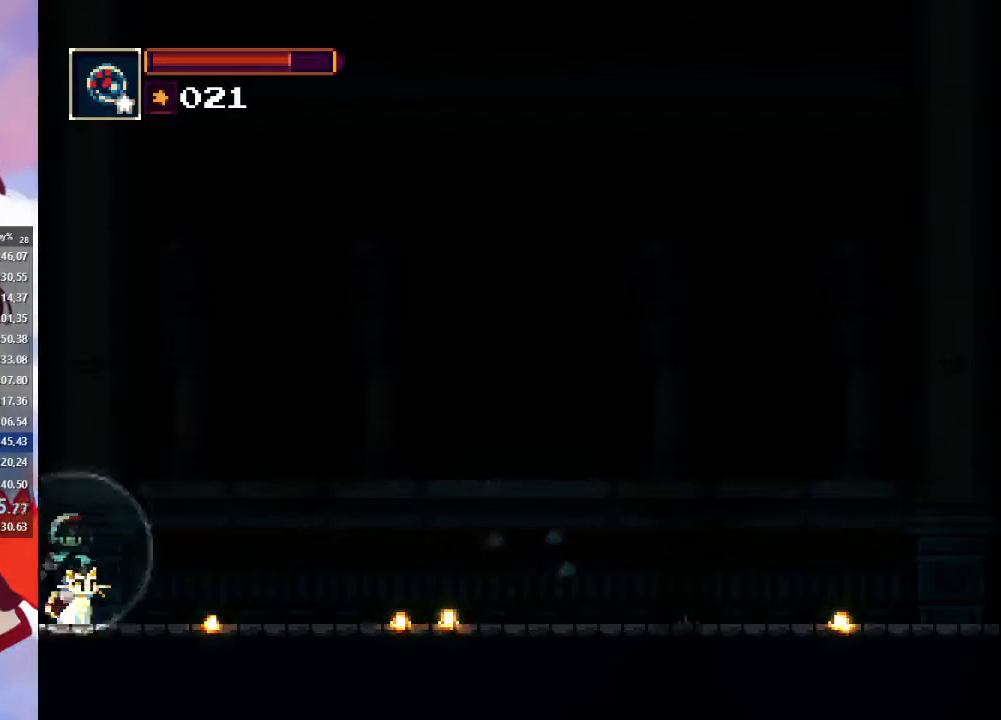
{"buttons": [], "left_stick": "left", "right_stick": "center", "events": [[133, "CROSS", "down"], [200, "CROSS", "up"], [267, "CROSS", "down"], [367, "CROSS", "up"], [400, "CROSS", "down"], [500, "CROSS", "up"]]}
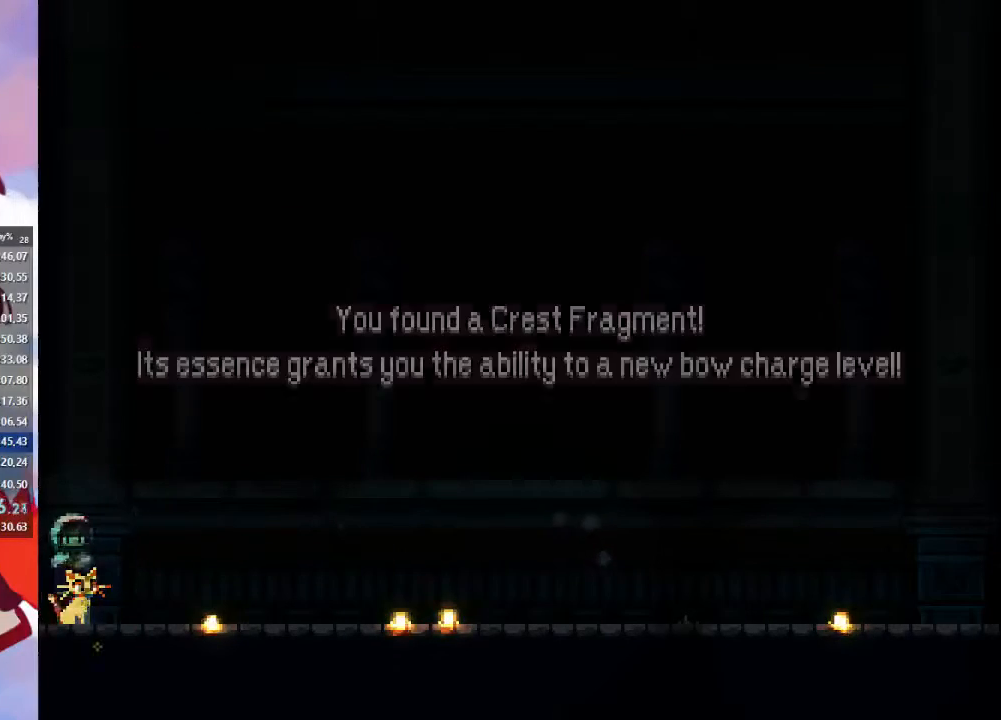
{"buttons": [], "left_stick": "left", "right_stick": "center", "events": [[67, "CROSS", "down"], [100, "CROSS", "up"], [167, "CROSS", "down"], [233, "CROSS", "up"], [300, "CROSS", "down"], [367, "CROSS", "up"], [433, "CROSS", "down"], [500, "CROSS", "up"]]}
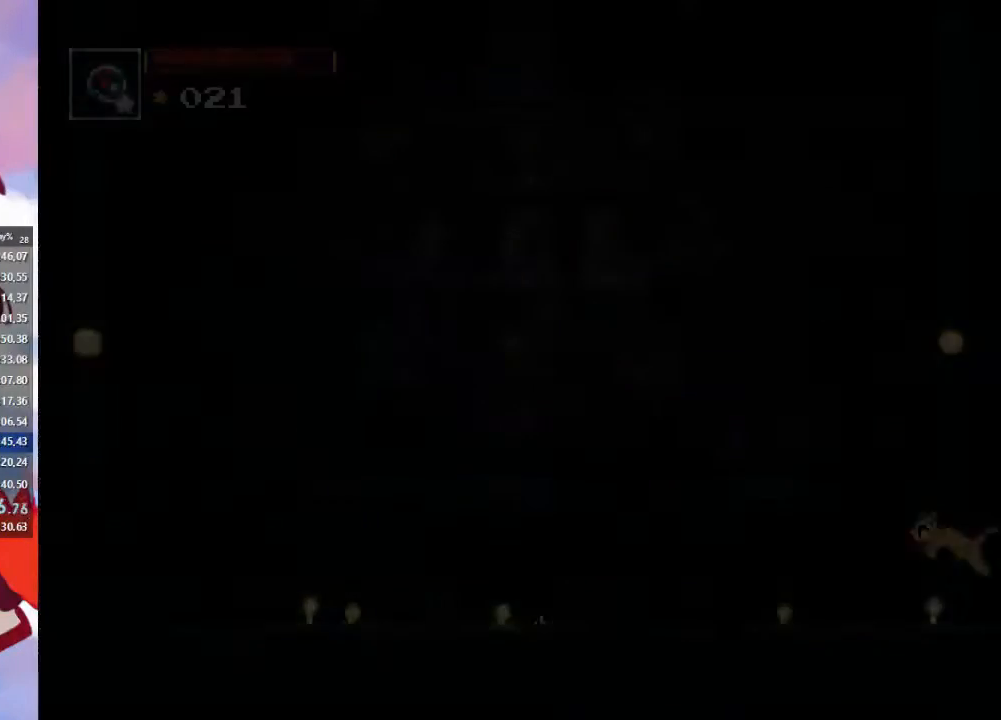
{"buttons": [], "left_stick": "left", "right_stick": "center", "events": [[33, "CROSS", "down"], [133, "CROSS", "up"], [200, "CIRCLE", "down"], [433, "CIRCLE", "up"]]}
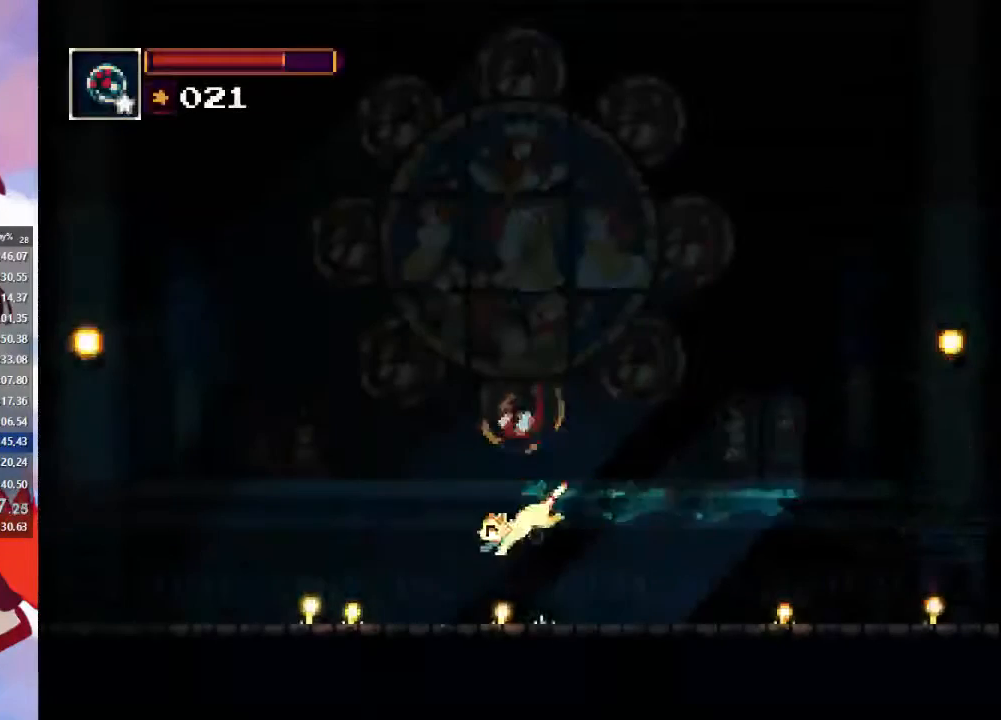
{"buttons": ["CROSS"], "left_stick": "left", "right_stick": "center", "events": [[300, "CROSS", "down"]]}
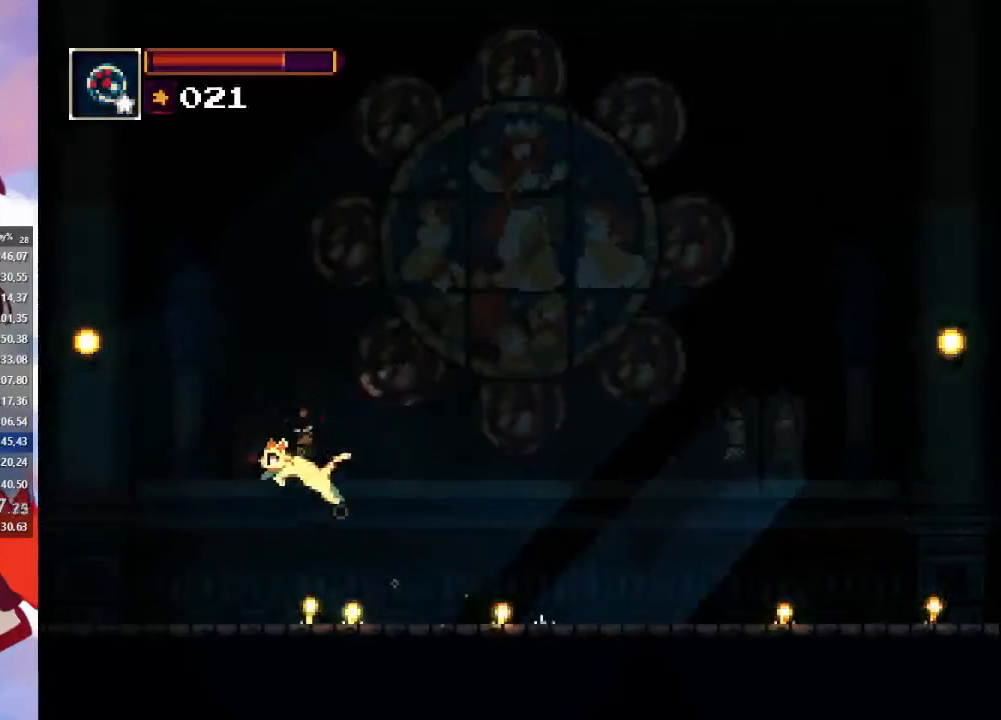
{"buttons": [], "left_stick": "left", "right_stick": "center", "events": [[33, "CROSS", "up"], [267, "CIRCLE", "down"], [433, "CIRCLE", "up"]]}
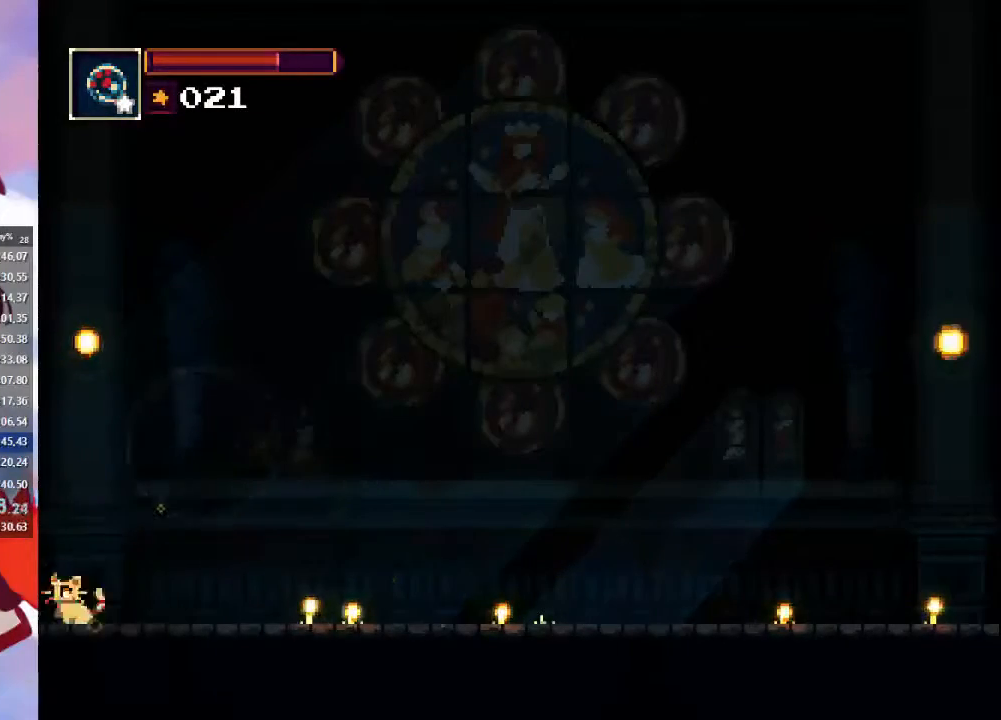
{"buttons": ["CROSS"], "left_stick": "left", "right_stick": "center", "events": [[467, "CROSS", "down"]]}
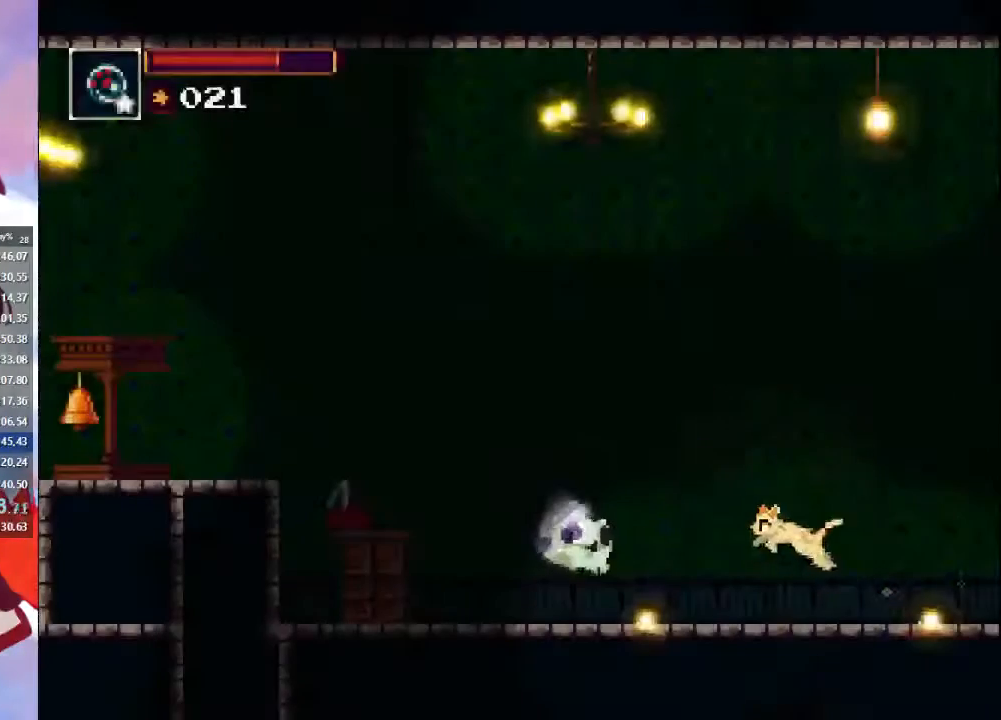
{"buttons": [], "left_stick": "left", "right_stick": "center", "events": [[133, "CROSS", "up"], [200, "CROSS", "down"], [500, "CROSS", "up"]]}
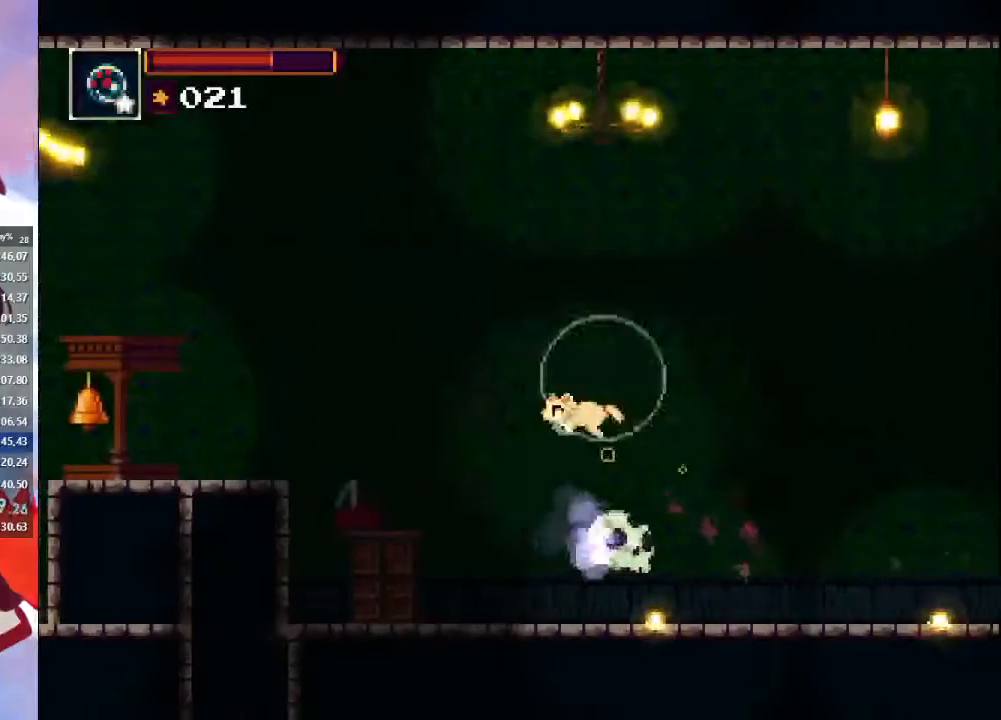
{"buttons": ["SQUARE"], "left_stick": "left", "right_stick": "center", "events": [[33, "CIRCLE", "down"], [233, "CIRCLE", "up"], [400, "SQUARE", "down"]]}
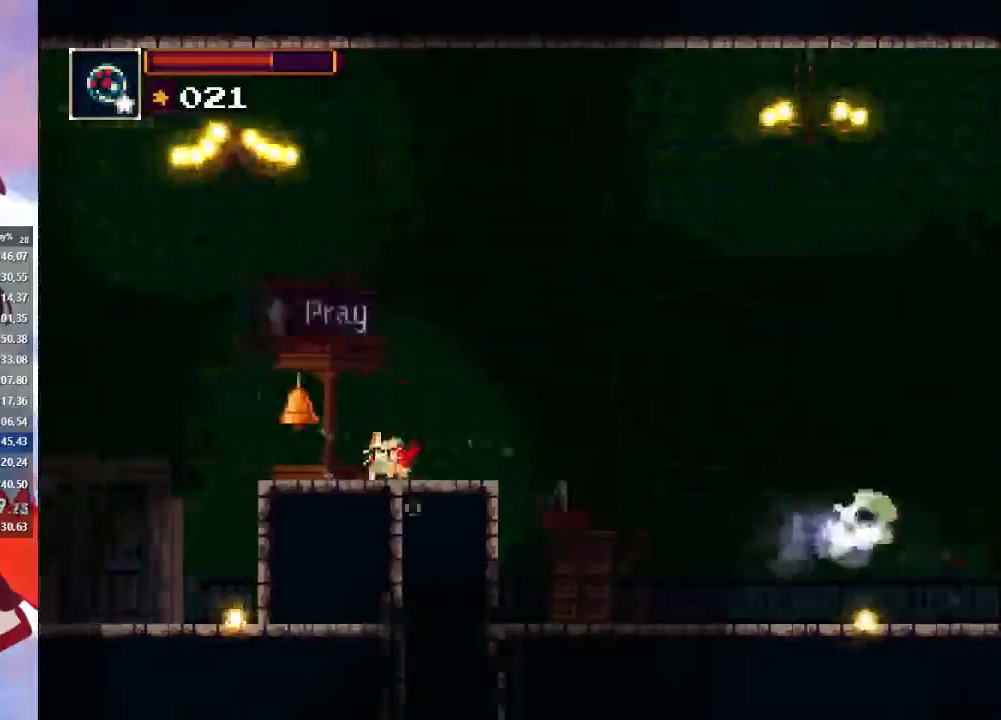
{"buttons": [], "left_stick": "left", "right_stick": "center", "events": [[67, "SQUARE", "up"]]}
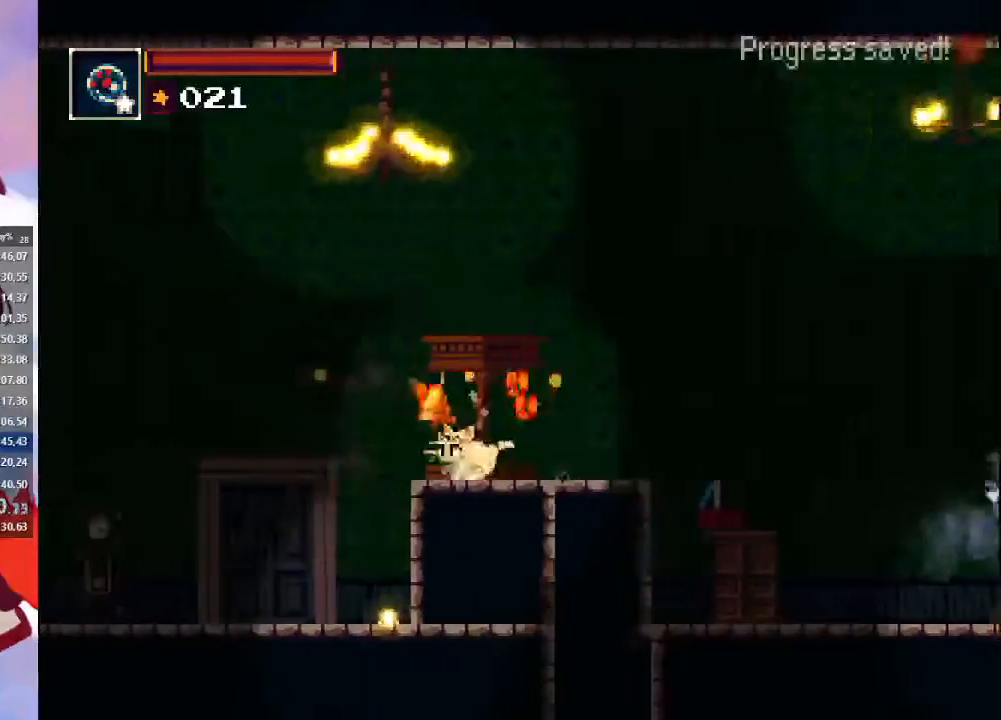
{"buttons": [], "left_stick": "center", "right_stick": "center"}
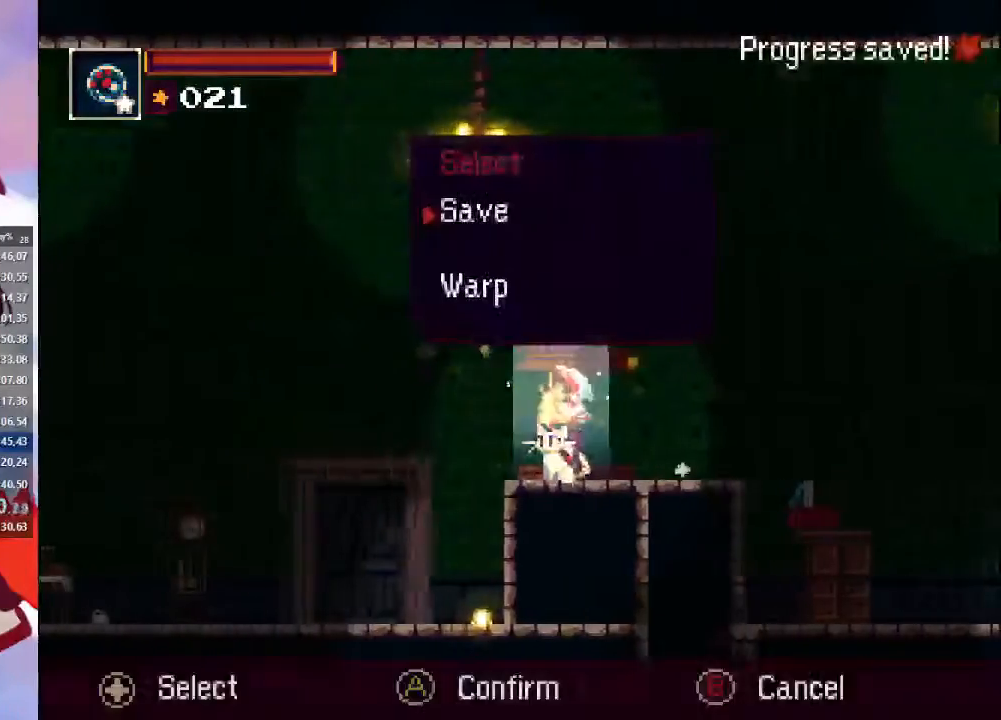
{"buttons": [], "left_stick": "center", "right_stick": "center", "events": [[133, "DPAD_DOWN", "down"], [200, "CROSS", "down"], [200, "DPAD_DOWN", "up"], [267, "CROSS", "up"], [367, "DPAD_DOWN", "down"], [433, "DPAD_DOWN", "up"]]}
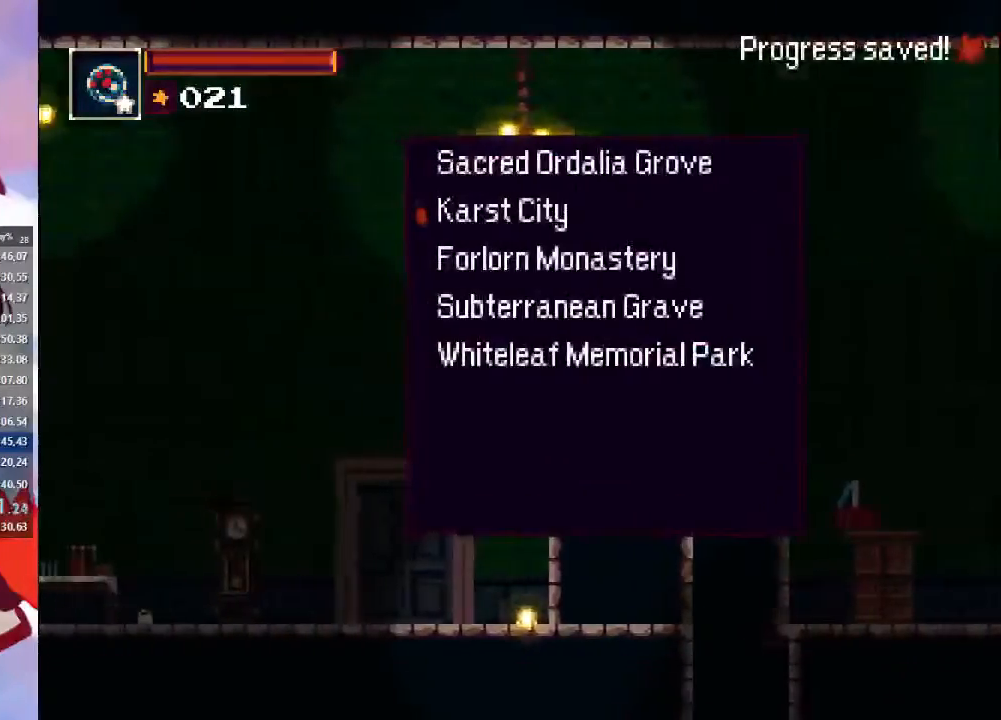
{"buttons": [], "left_stick": "center", "right_stick": "center", "events": [[33, "CROSS", "down"], [133, "CROSS", "up"]]}
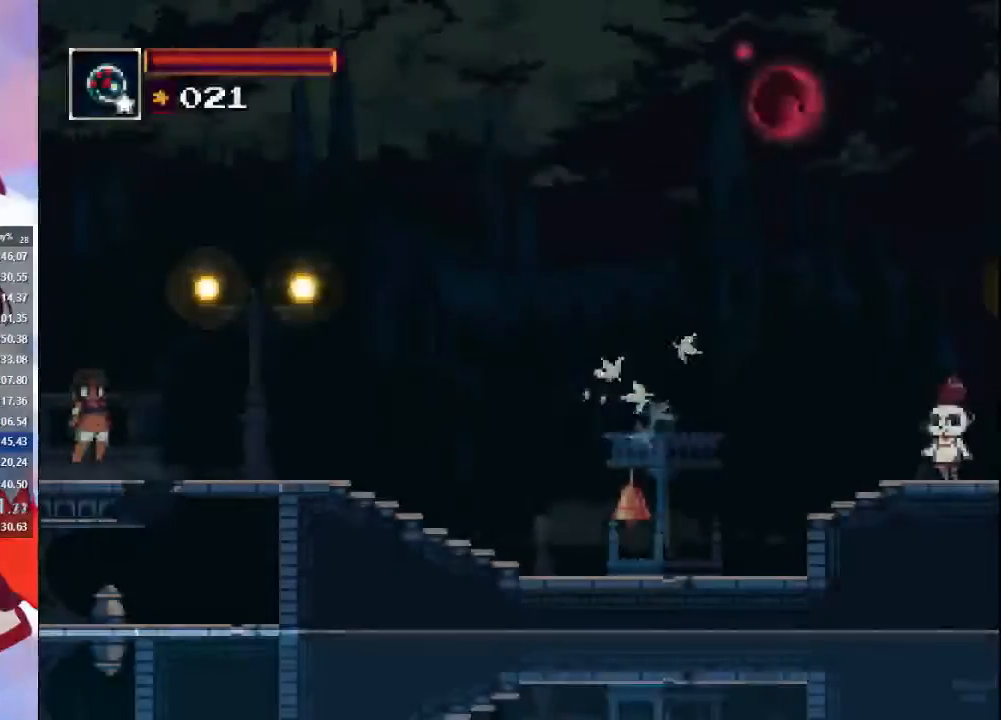
{"buttons": [], "left_stick": "center", "right_stick": "center", "events": []}
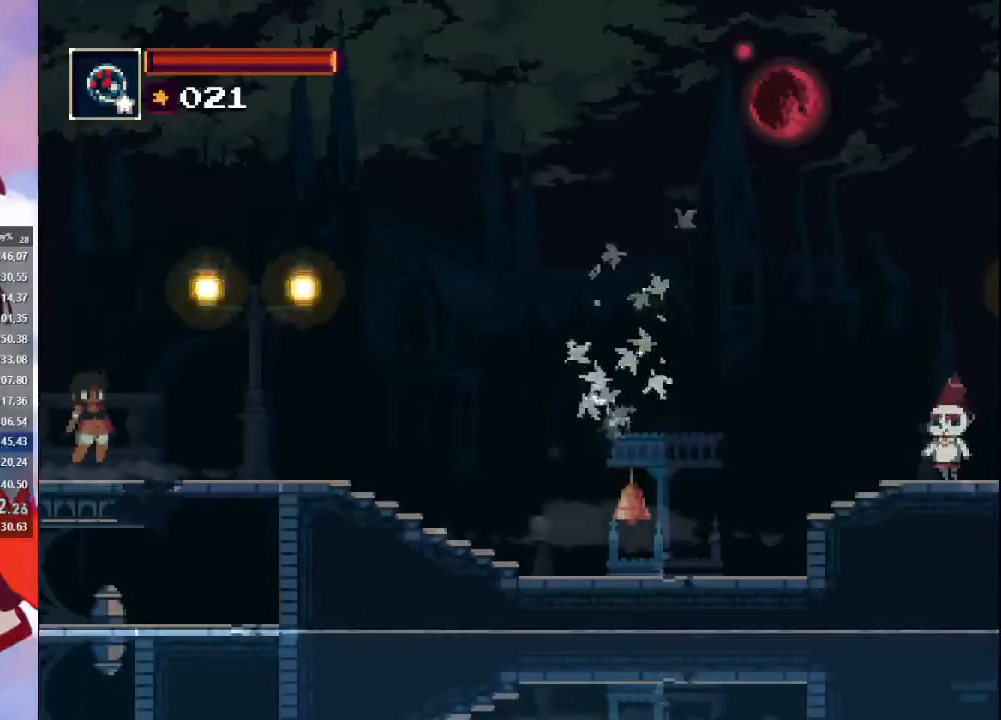
{"buttons": [], "left_stick": "center", "right_stick": "center", "events": []}
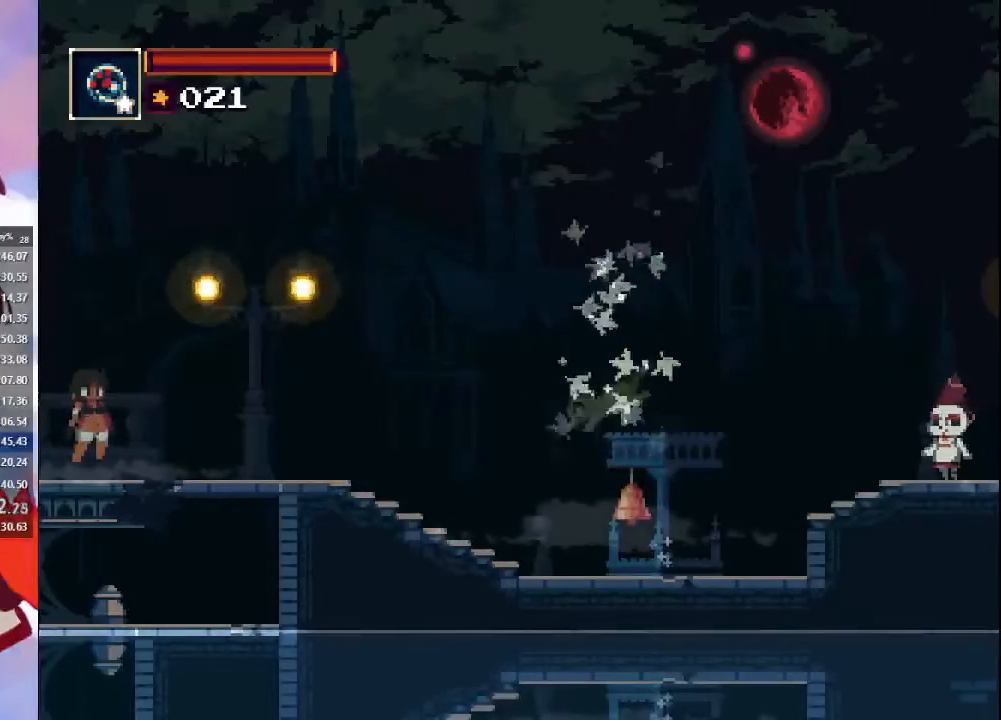
{"buttons": [], "left_stick": "right", "right_stick": "center", "events": [[100, "left_stick", "right"], [333, "CIRCLE", "down"], [467, "CIRCLE", "up"]]}
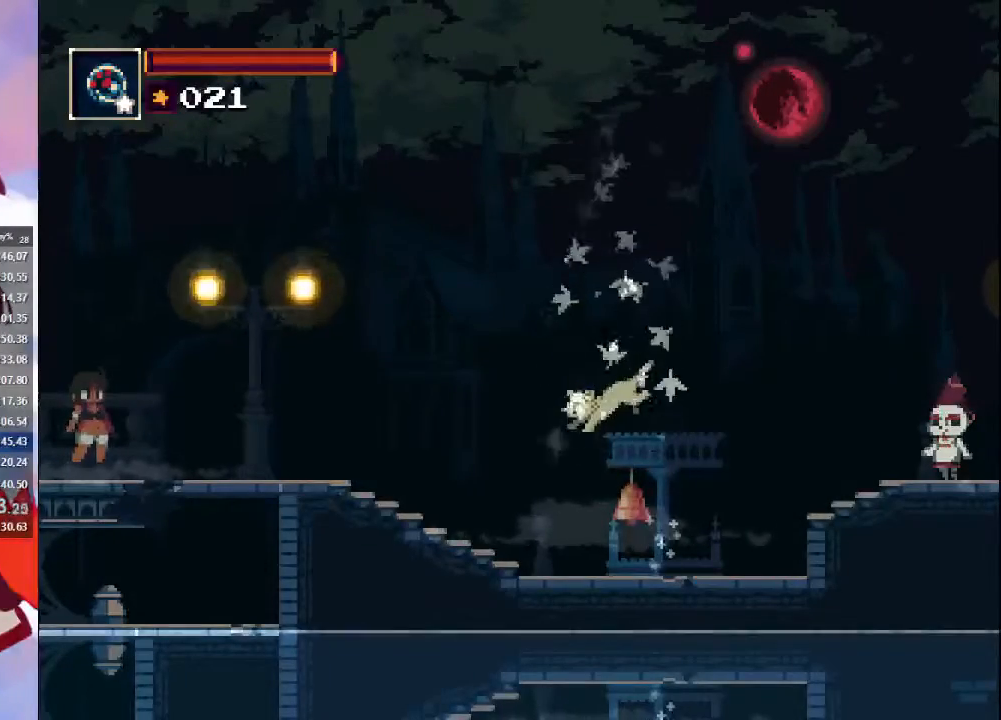
{"buttons": [], "left_stick": "right", "right_stick": "center", "events": [[33, "CIRCLE", "down"], [100, "CIRCLE", "up"], [167, "CIRCLE", "down"], [200, "CIRCLE", "up"], [300, "CIRCLE", "down"], [367, "CIRCLE", "up"], [433, "CIRCLE", "down"], [500, "CIRCLE", "up"]]}
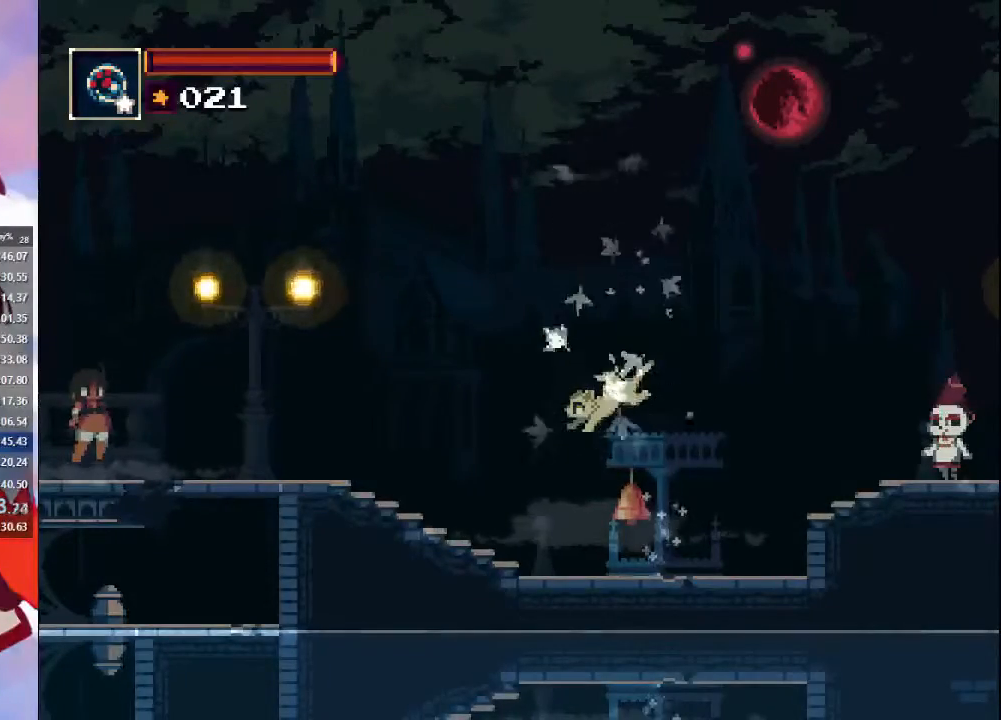
{"buttons": ["CIRCLE"], "left_stick": "right", "right_stick": "center", "events": [[67, "CIRCLE", "down"], [133, "CIRCLE", "up"], [200, "CIRCLE", "down"], [267, "CIRCLE", "up"], [467, "CIRCLE", "down"]]}
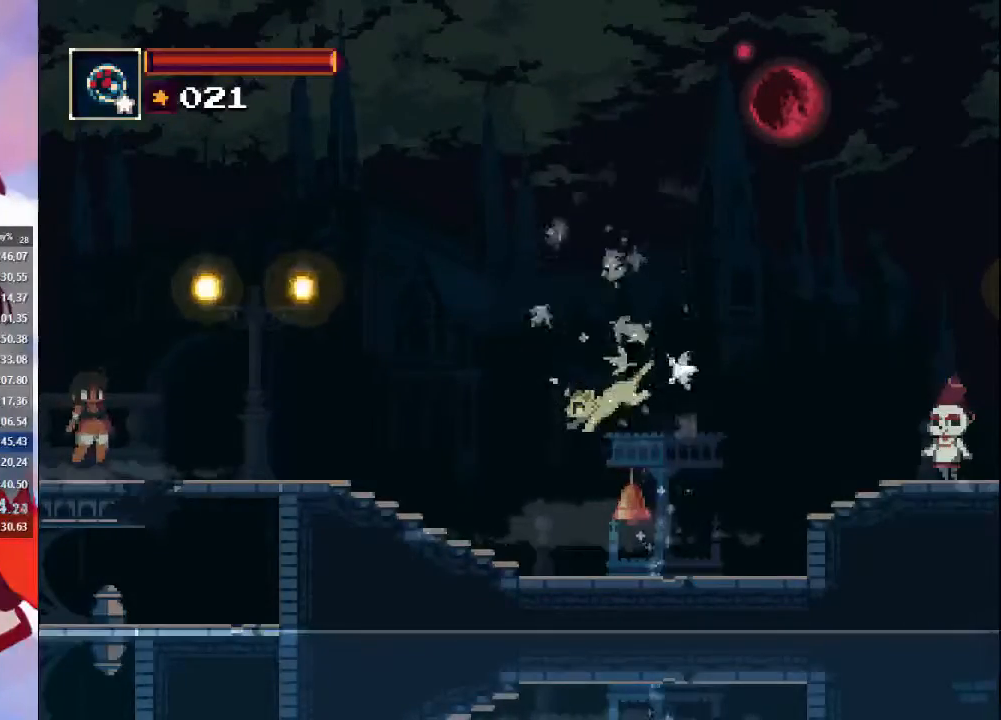
{"buttons": [], "left_stick": "right", "right_stick": "center", "events": [[200, "CIRCLE", "up"], [267, "CIRCLE", "down"], [333, "CIRCLE", "up"], [367, "CIRCLE", "down"], [467, "CIRCLE", "up"]]}
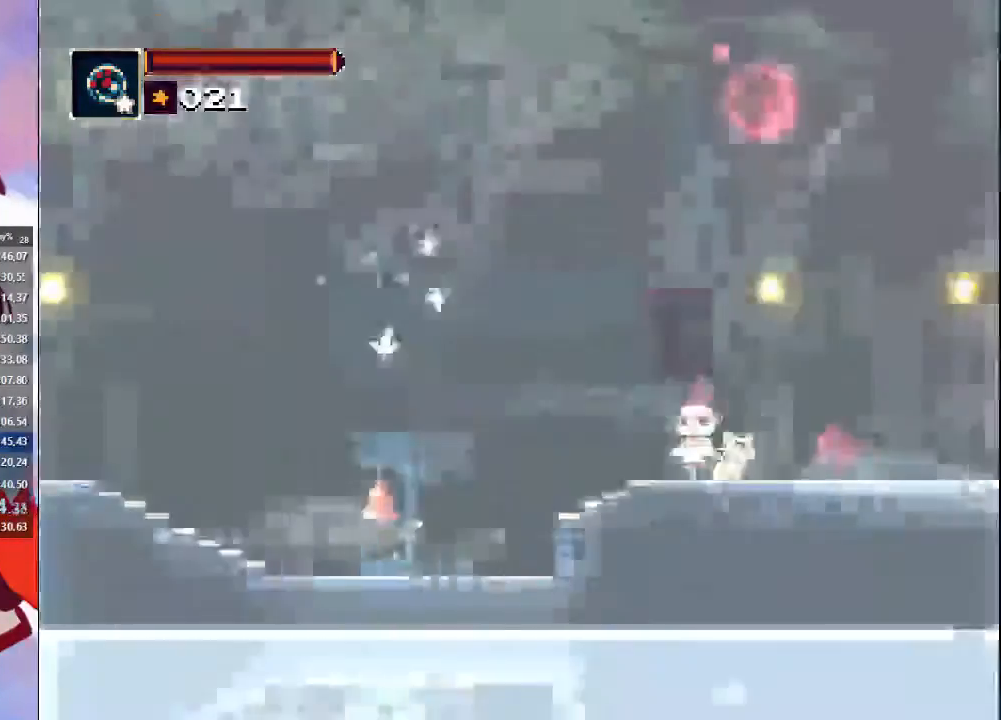
{"buttons": [], "left_stick": "right", "right_stick": "center", "events": []}
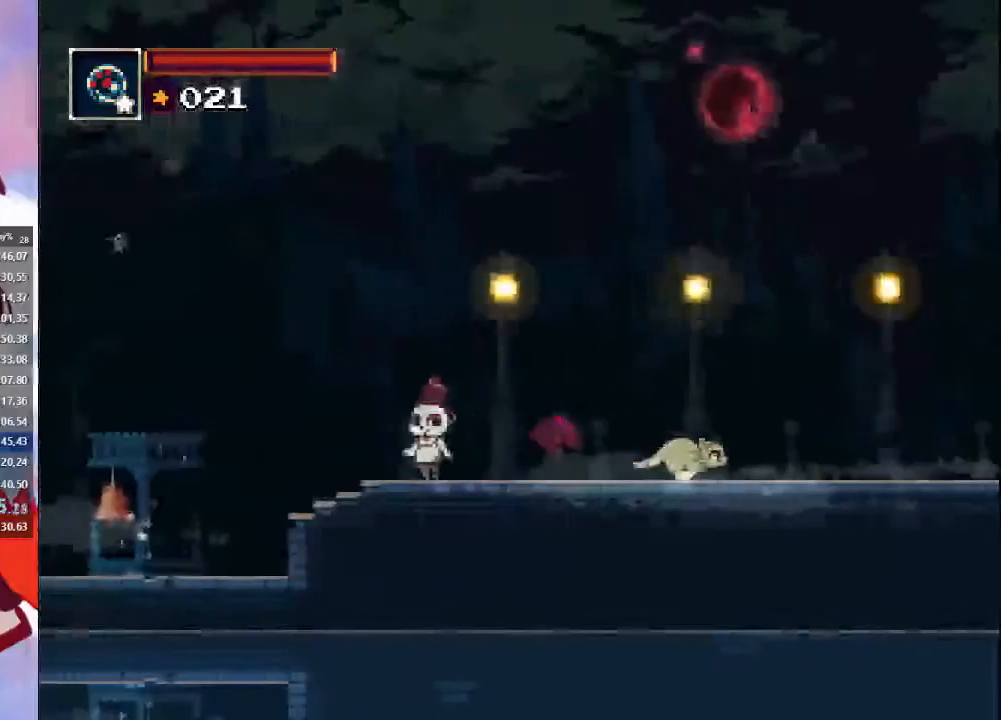
{"buttons": [], "left_stick": "right", "right_stick": "center", "events": []}
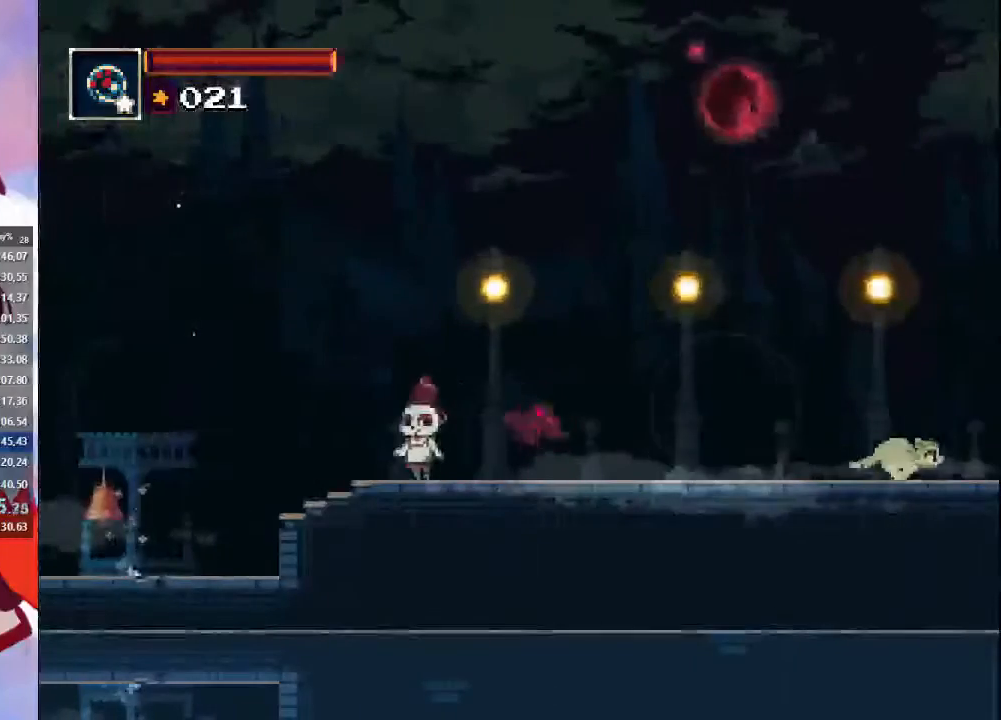
{"buttons": [], "left_stick": "right", "right_stick": "center", "events": []}
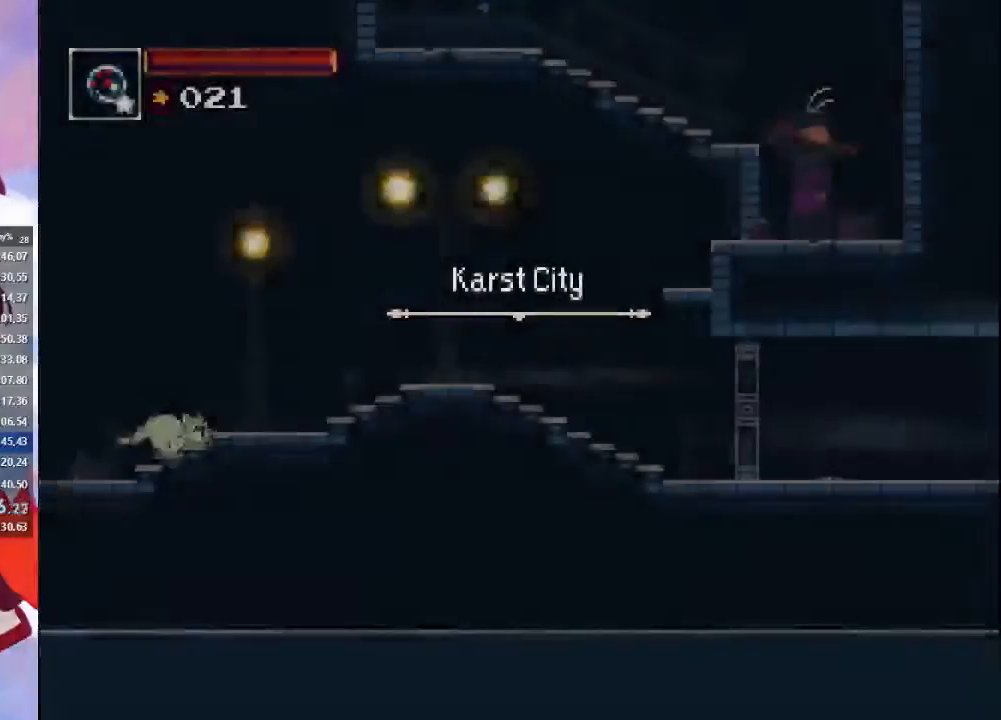
{"buttons": [], "left_stick": "right", "right_stick": "center", "events": []}
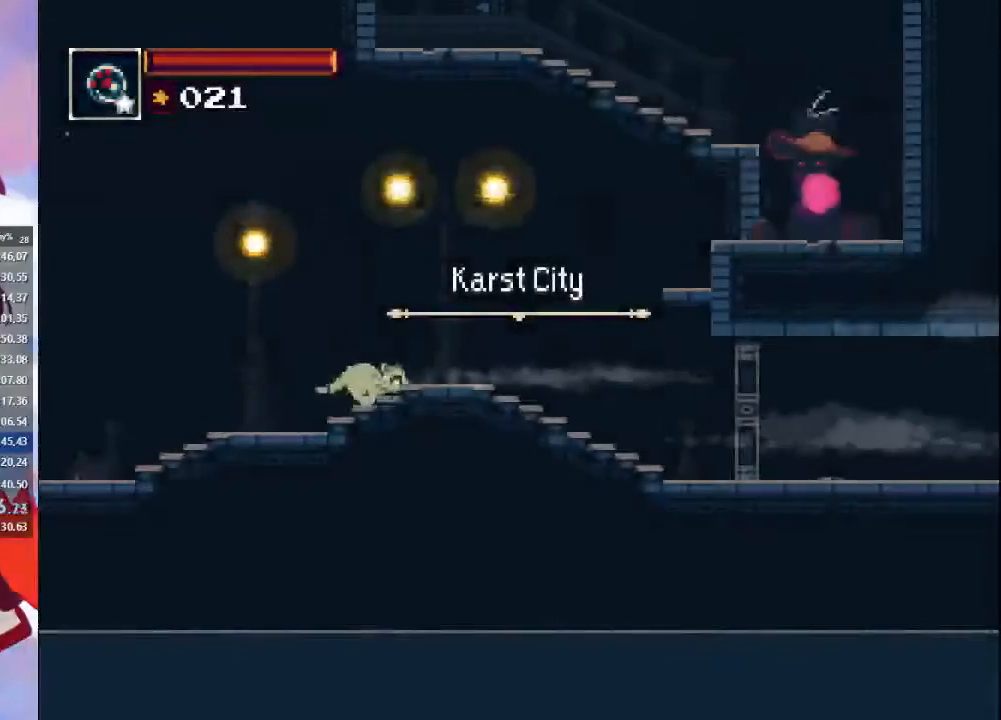
{"buttons": ["CROSS"], "left_stick": "right", "right_stick": "center", "events": [[200, "CROSS", "down"], [433, "CROSS", "up"], [500, "CROSS", "down"]]}
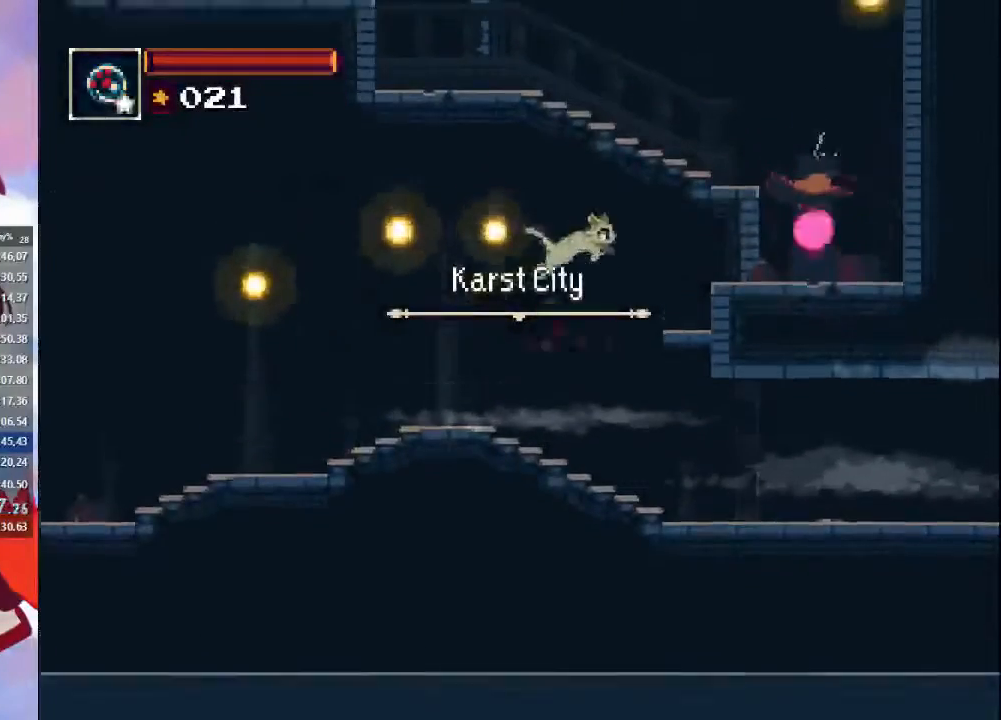
{"buttons": [], "left_stick": "right", "right_stick": "center", "events": [[100, "SQUARE", "down"], [167, "CROSS", "up"], [233, "SQUARE", "up"]]}
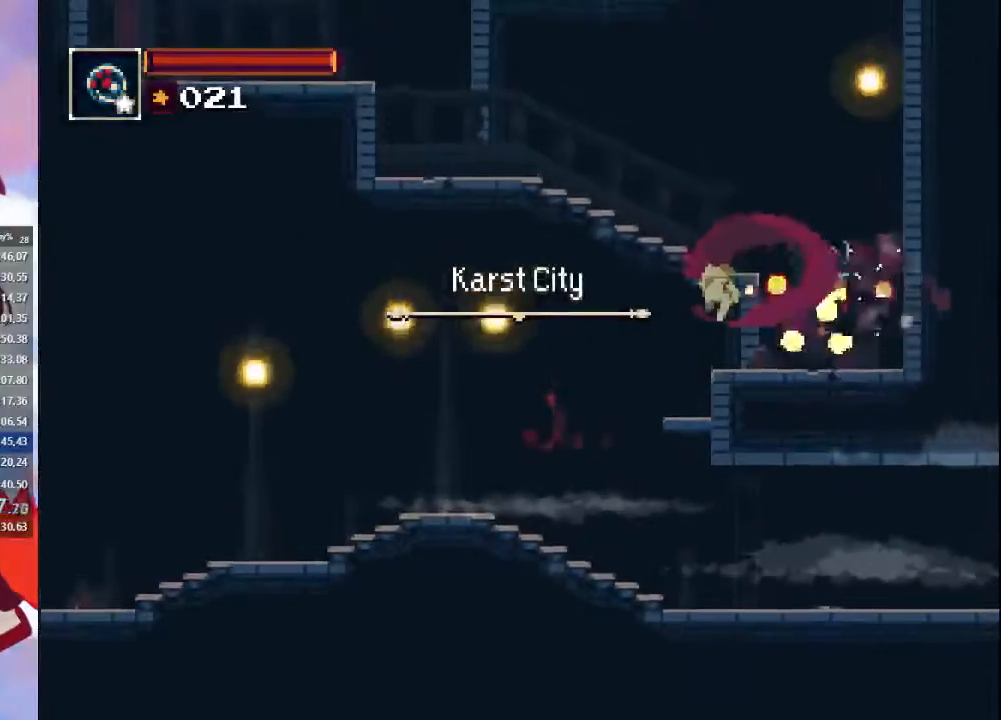
{"buttons": ["CROSS"], "left_stick": "left", "right_stick": "center", "events": [[100, "left_stick", "center"], [200, "left_stick", "left"], [300, "CROSS", "down"]]}
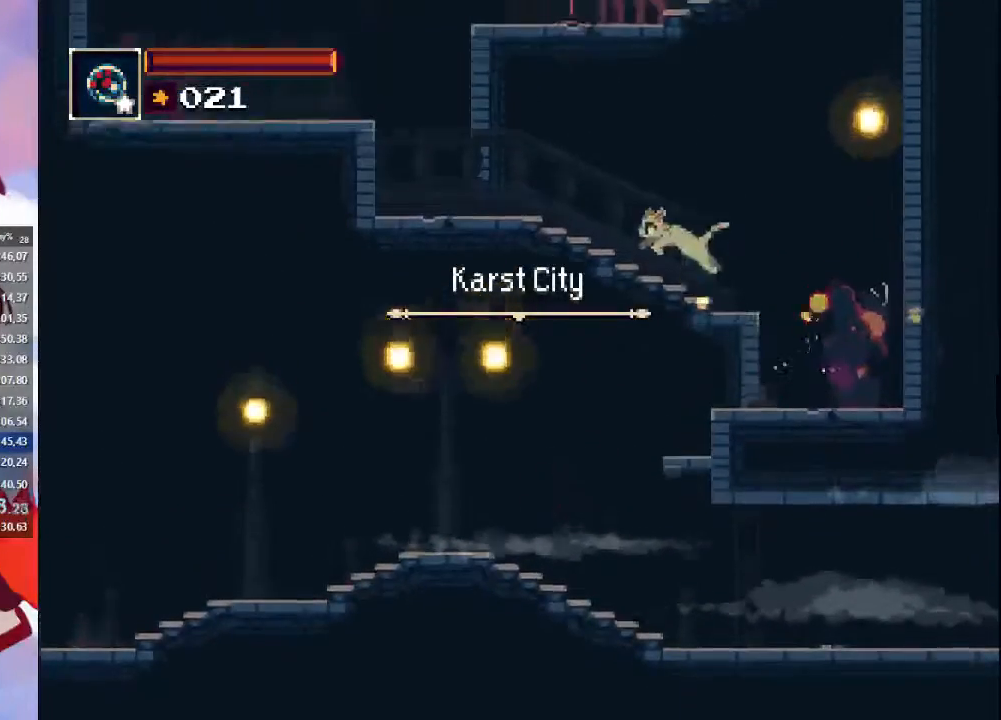
{"buttons": [], "left_stick": "left", "right_stick": "center", "events": [[100, "CROSS", "up"], [133, "CROSS", "down"], [367, "CROSS", "up"]]}
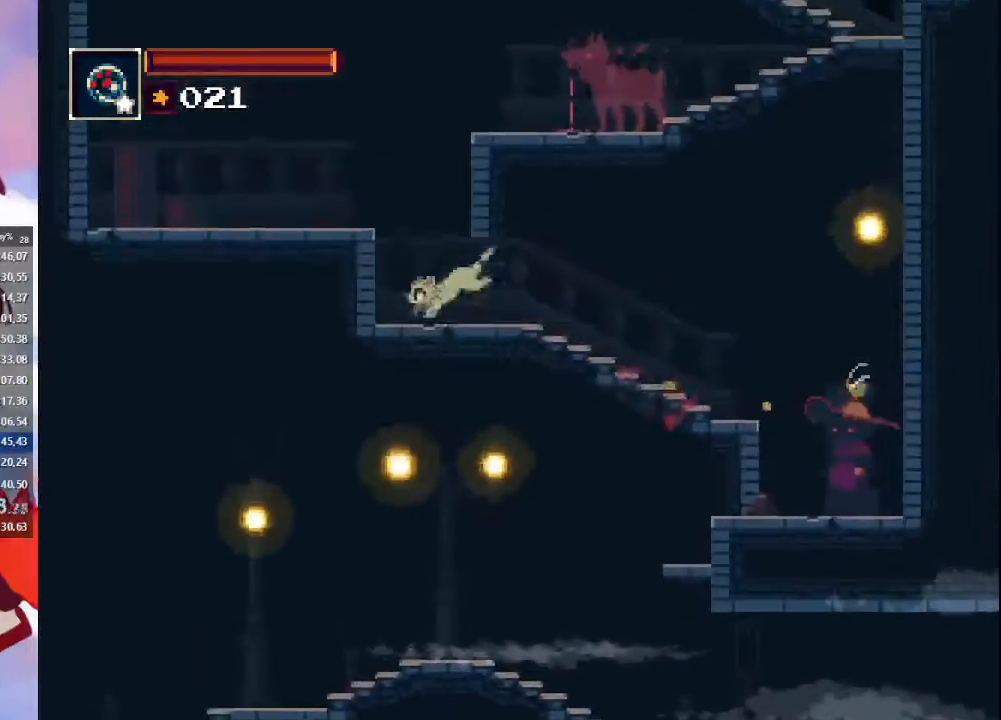
{"buttons": ["CROSS"], "left_stick": "right", "right_stick": "center", "events": [[67, "CROSS", "down"], [267, "CROSS", "up"], [333, "CROSS", "down"], [367, "left_stick", "center"], [433, "left_stick", "right"]]}
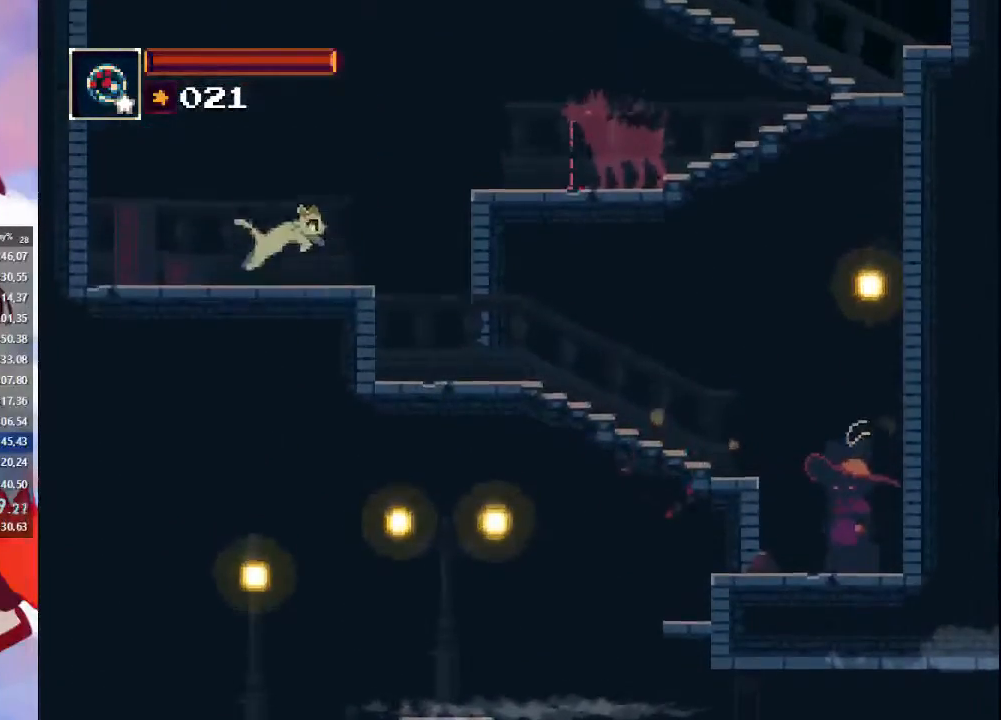
{"buttons": ["CROSS"], "left_stick": "right", "right_stick": "center", "events": [[100, "CROSS", "up"], [400, "CROSS", "down"]]}
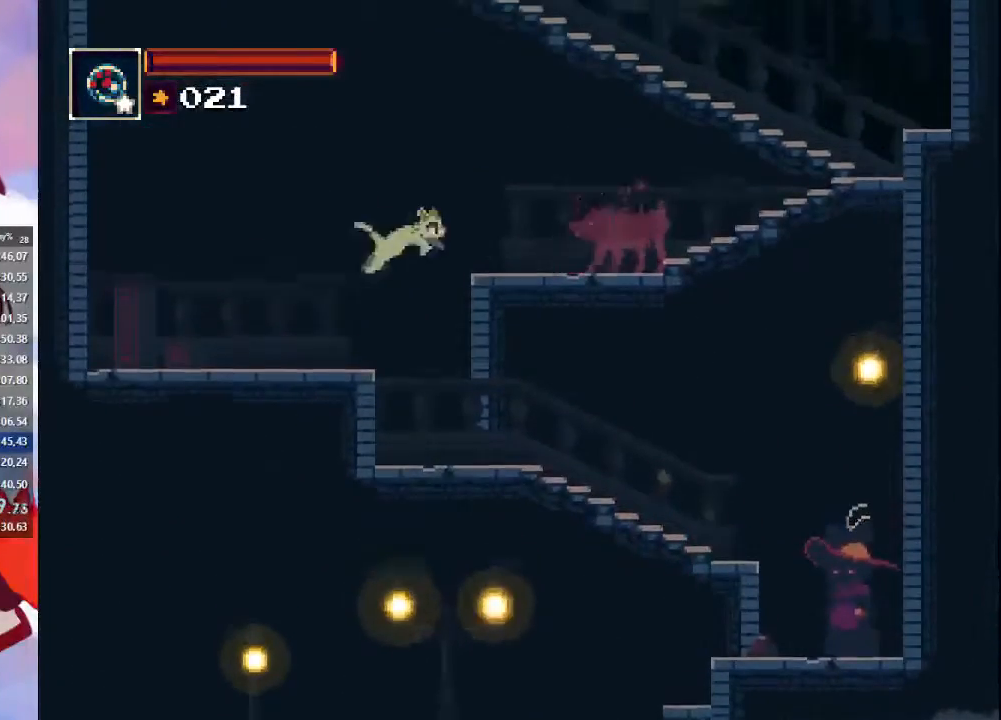
{"buttons": [], "left_stick": "right", "right_stick": "center", "events": [[100, "CROSS", "up"], [133, "CIRCLE", "down"], [267, "CIRCLE", "up"]]}
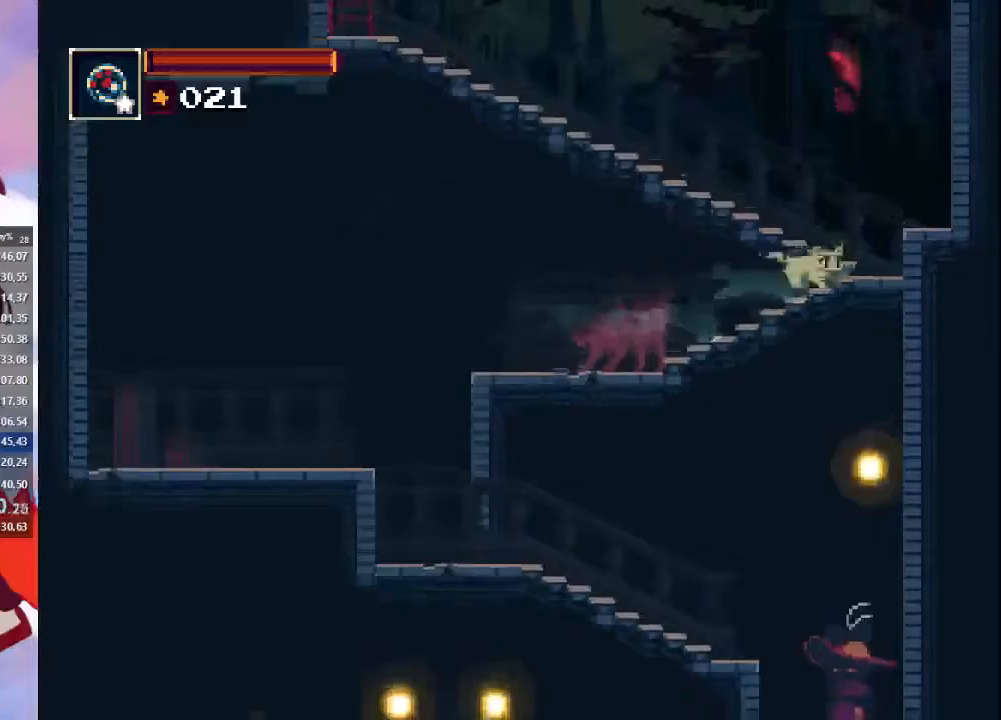
{"buttons": ["CROSS"], "left_stick": "left", "right_stick": "center", "events": [[33, "left_stick", "left"], [67, "CROSS", "down"], [267, "CROSS", "up"], [333, "CROSS", "down"]]}